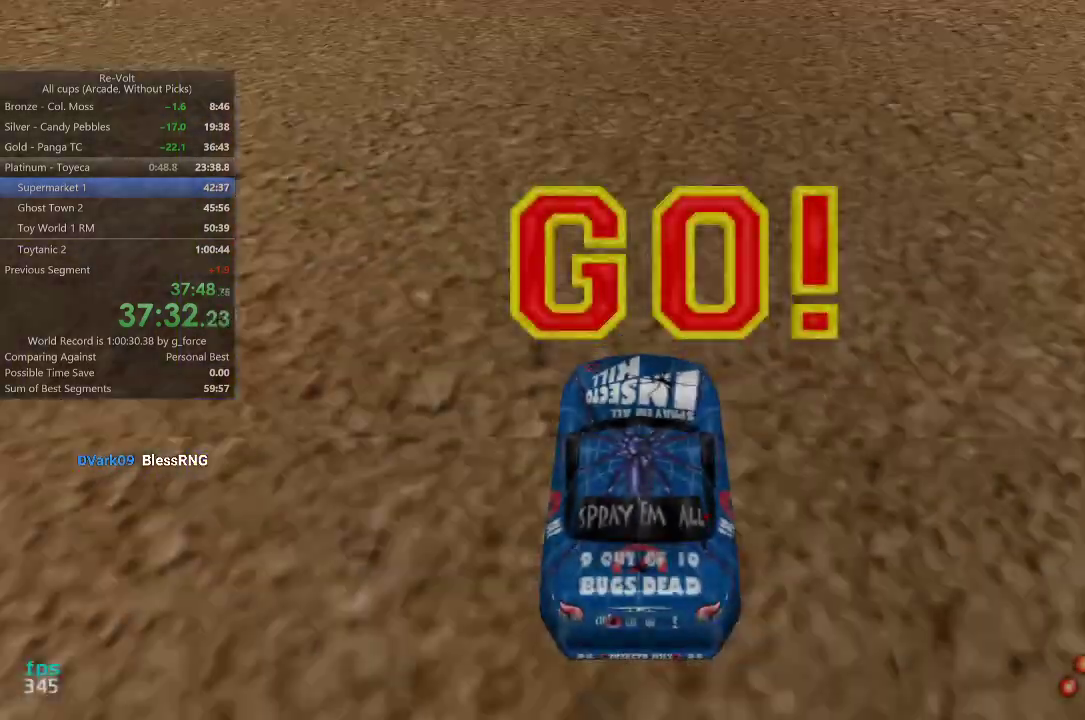
Gameplay with keyboard; each line is a JSON object with the keys held at the frame after it. "events" lists presses ("down") and releases ("up") of "down", "left", "right" and "up" between this image and that frame as [ms after this image, input, new state], when the widget could be followed in between. No other keys are recorded. Mouse input is not recorded.
{"keys": ["right", "up"], "events": [[250, "right", "up"], [317, "right", "down"]]}
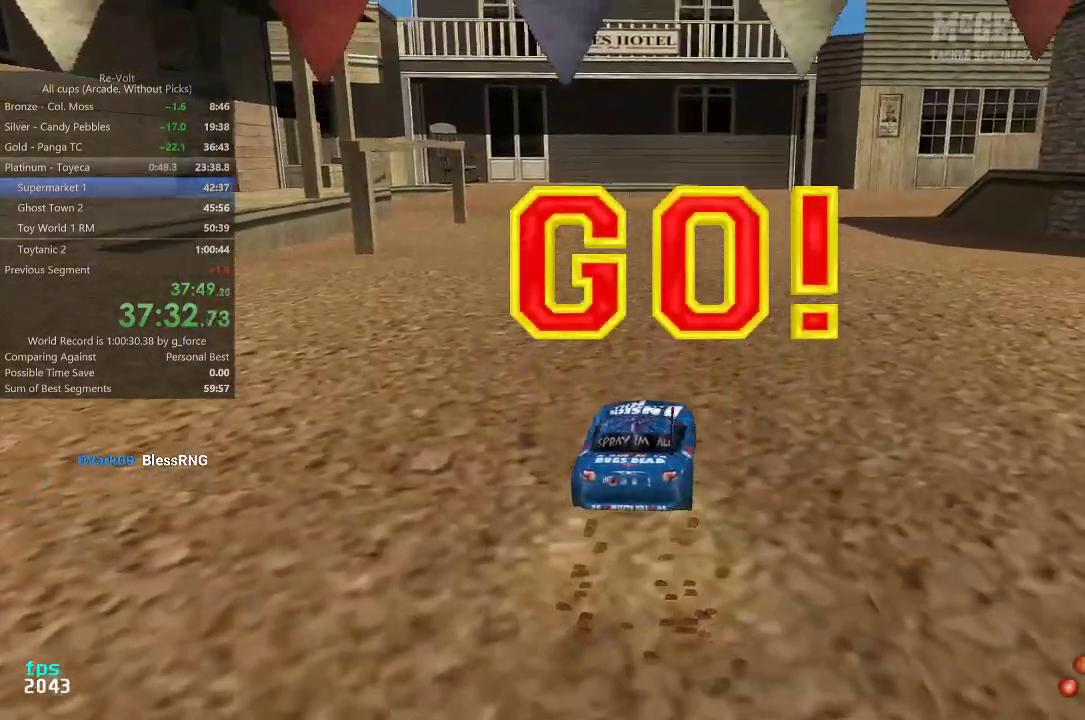
{"keys": ["up"], "events": [[50, "right", "up"], [117, "right", "down"], [217, "right", "up"], [333, "right", "down"], [400, "right", "up"]]}
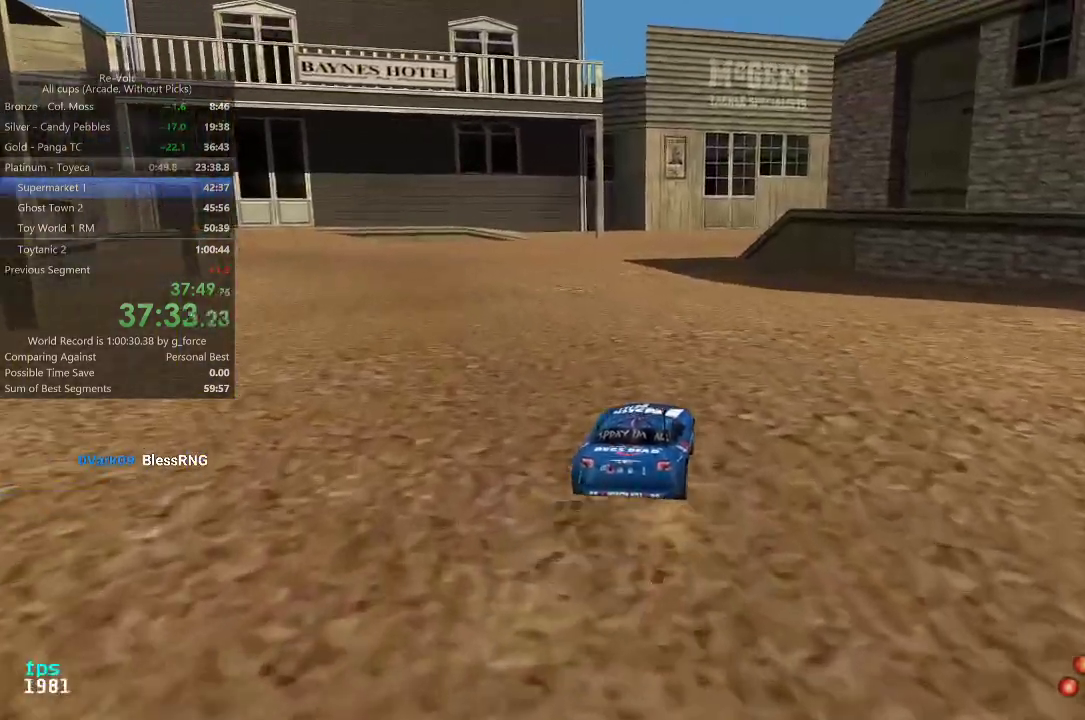
{"keys": ["up"], "events": [[200, "left", "down"], [267, "left", "up"]]}
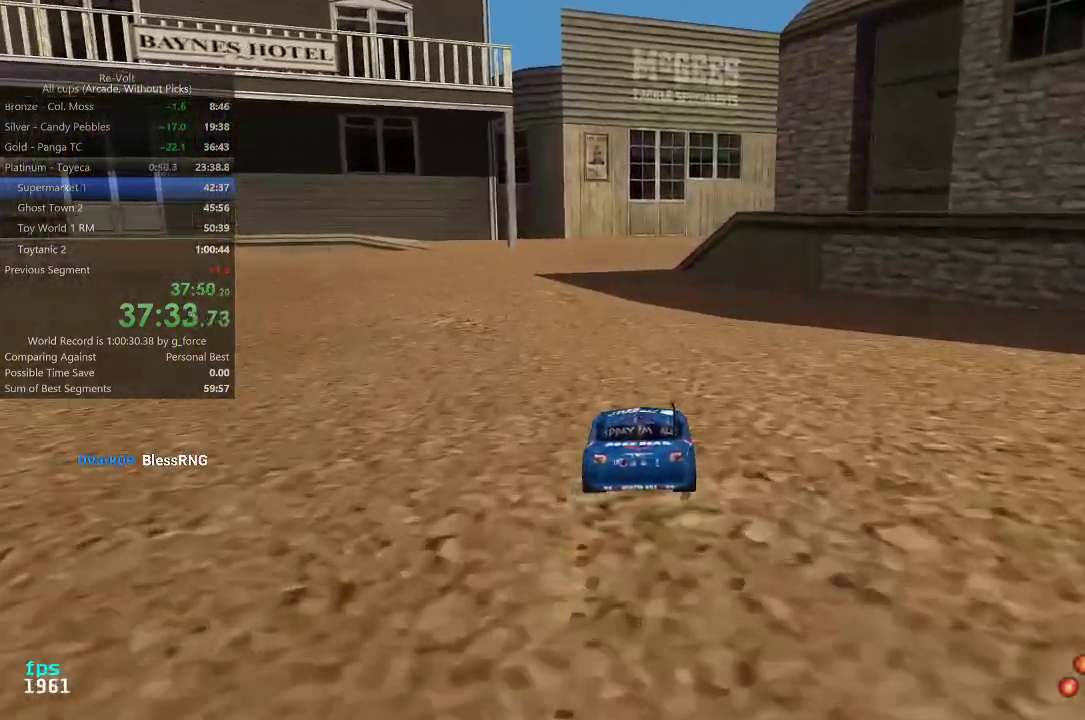
{"keys": ["up"], "events": []}
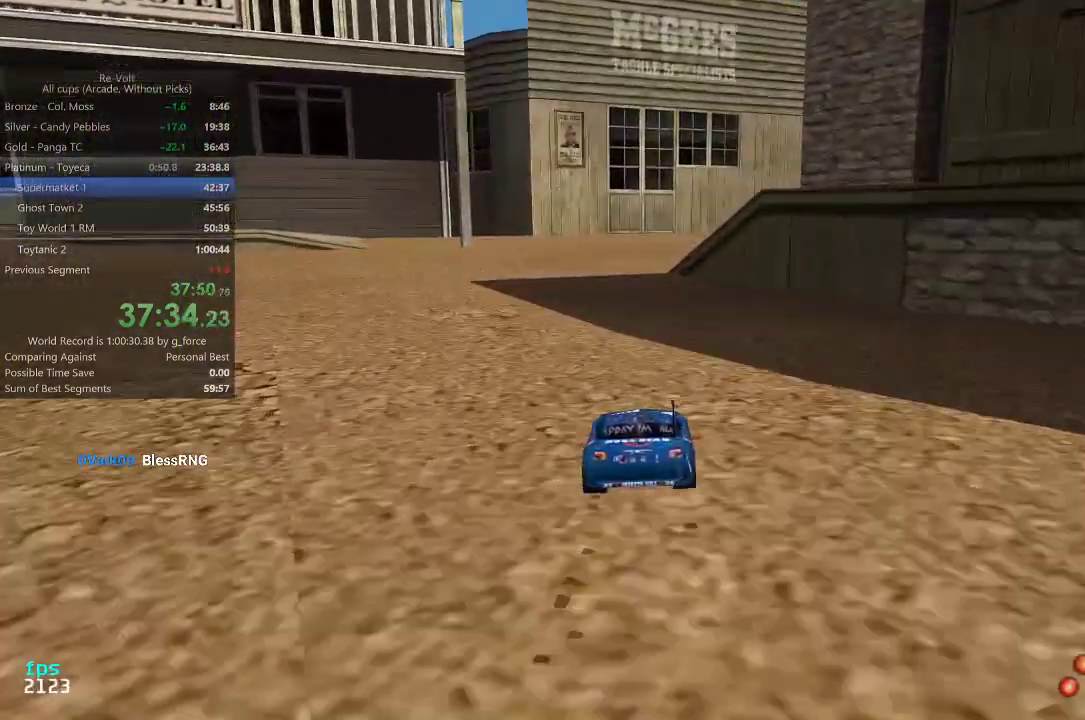
{"keys": ["up"], "events": [[33, "left", "down"], [67, "left", "up"]]}
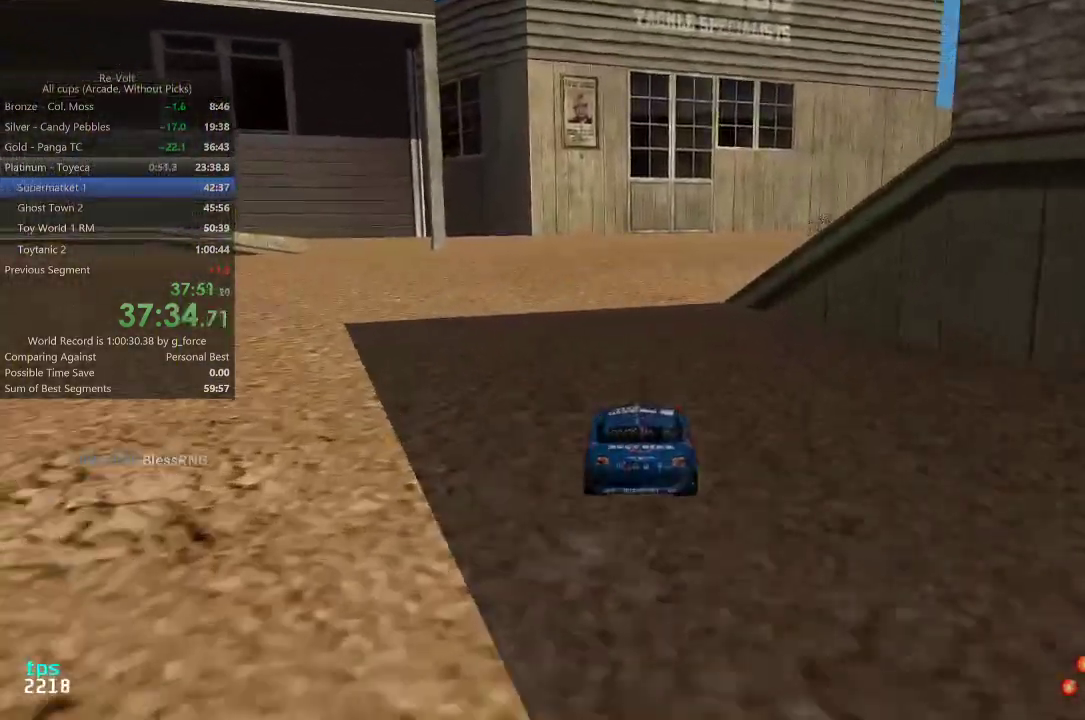
{"keys": ["up"], "events": [[67, "left", "down"], [133, "left", "up"], [400, "left", "down"], [483, "left", "up"]]}
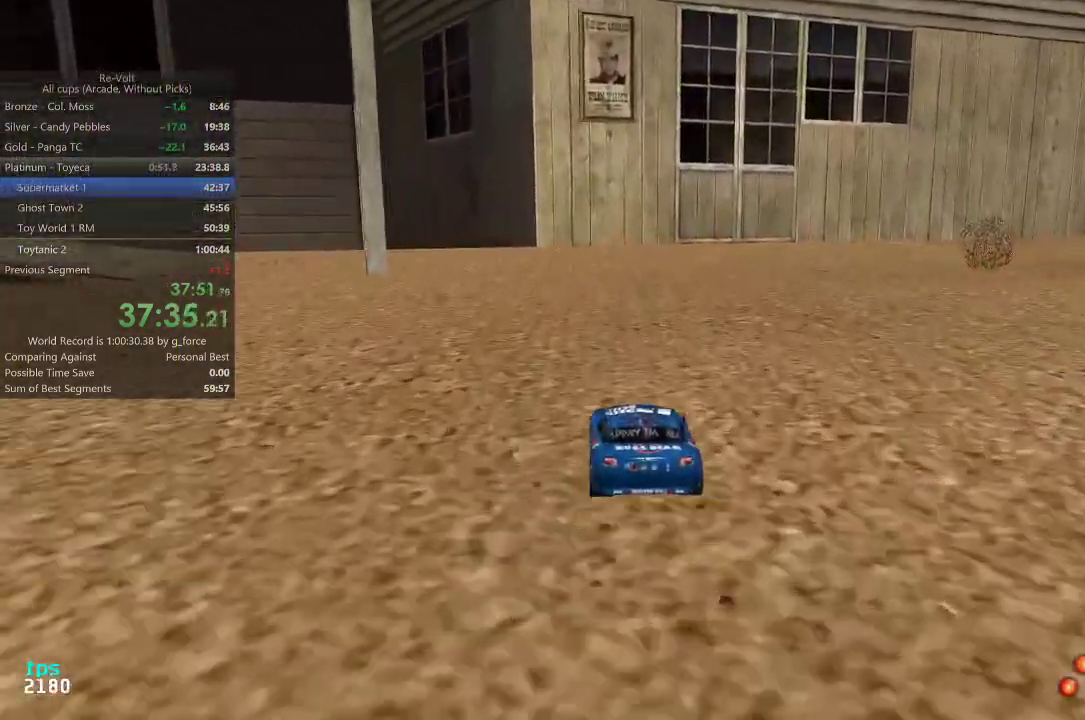
{"keys": ["up"], "events": [[83, "left", "down"], [150, "left", "up"], [250, "left", "down"], [317, "left", "up"], [417, "left", "down"], [483, "left", "up"]]}
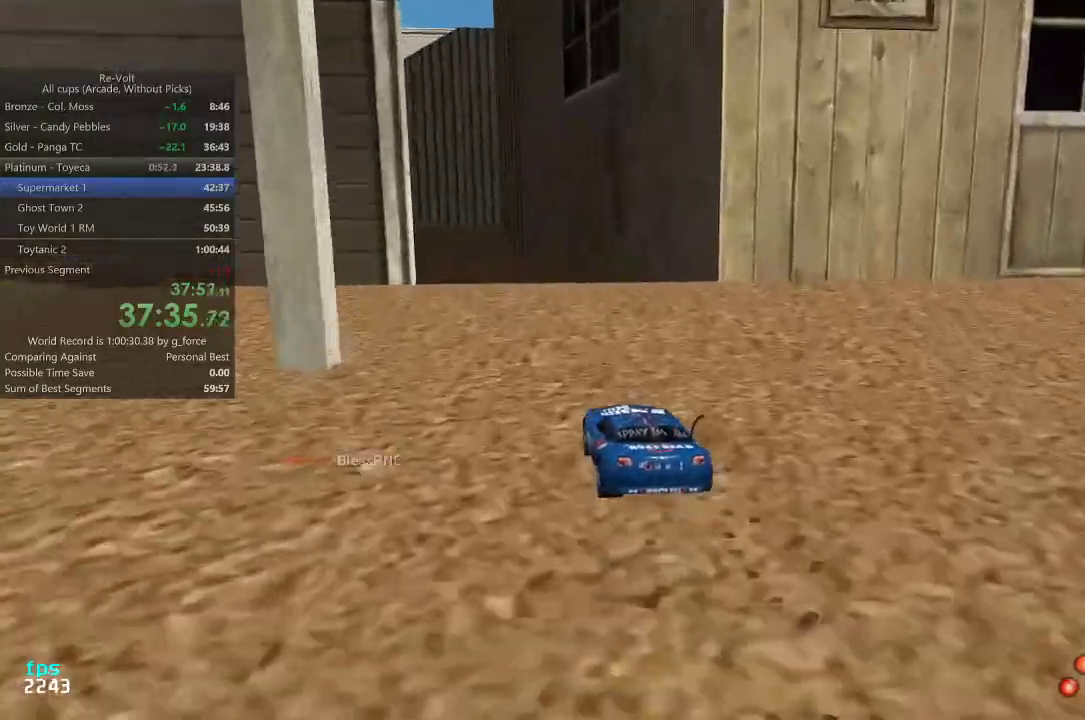
{"keys": ["up"], "events": []}
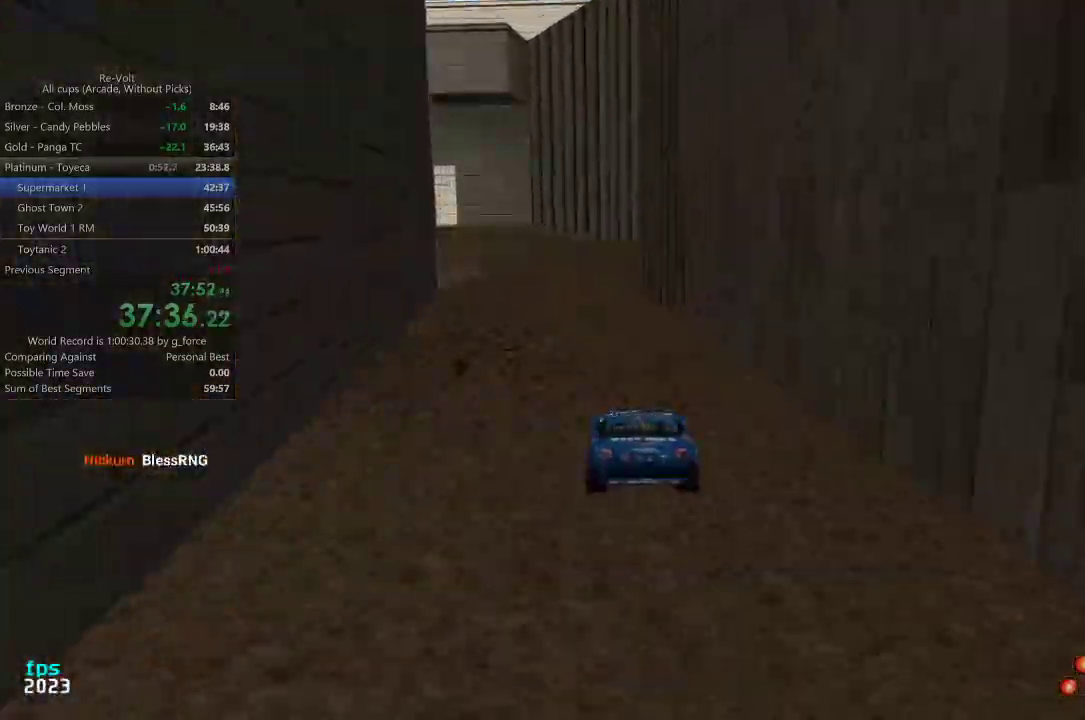
{"keys": ["left", "up"], "events": [[183, "left", "down"], [250, "left", "up"], [317, "left", "down"], [417, "left", "up"], [500, "left", "down"]]}
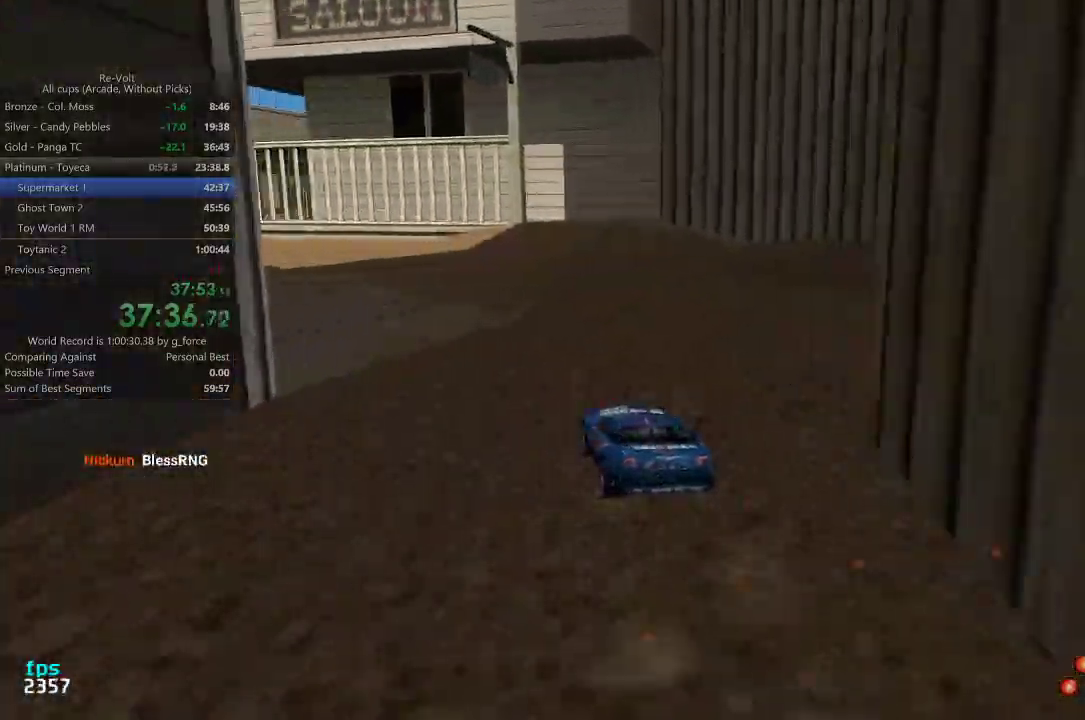
{"keys": ["up"], "events": [[67, "left", "up"], [200, "left", "down"], [267, "left", "up"], [367, "left", "down"], [433, "left", "up"]]}
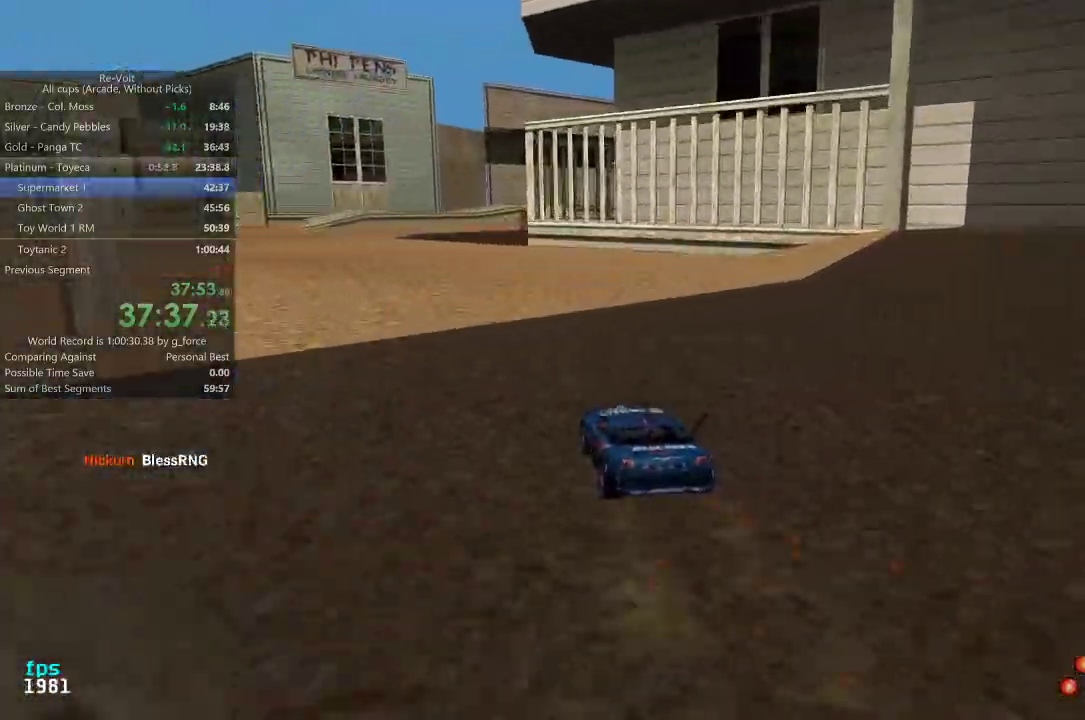
{"keys": ["up"], "events": [[167, "left", "down"], [233, "left", "up"]]}
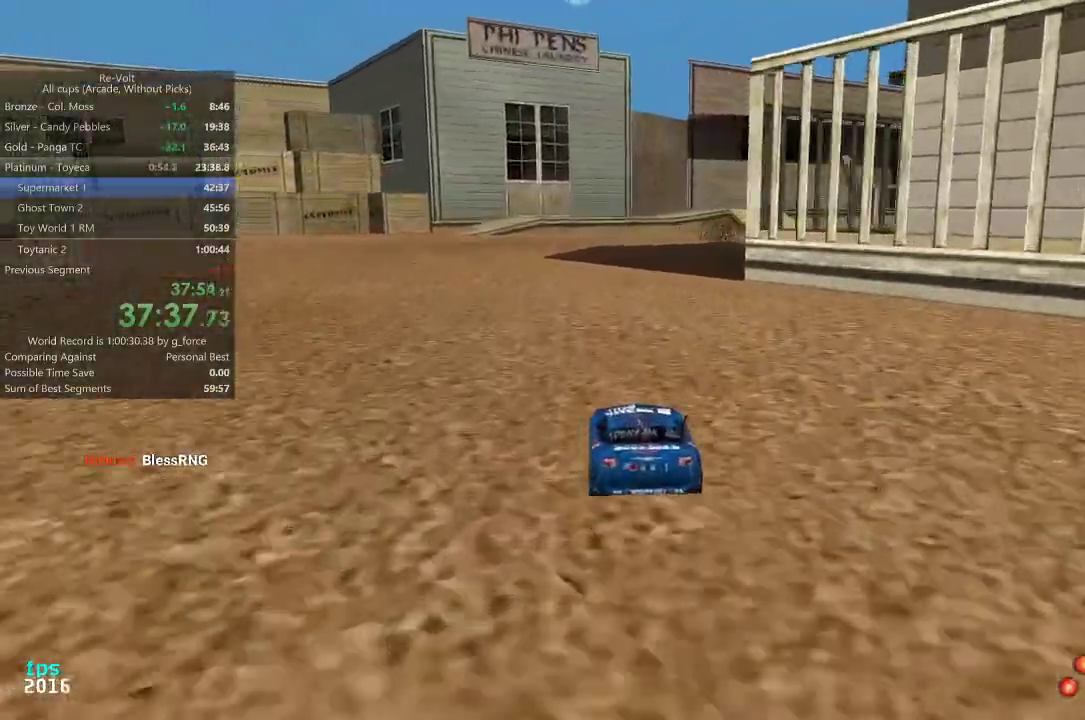
{"keys": ["right", "up"], "events": [[100, "right", "down"], [217, "right", "up"], [267, "right", "down"], [350, "right", "up"], [483, "right", "down"]]}
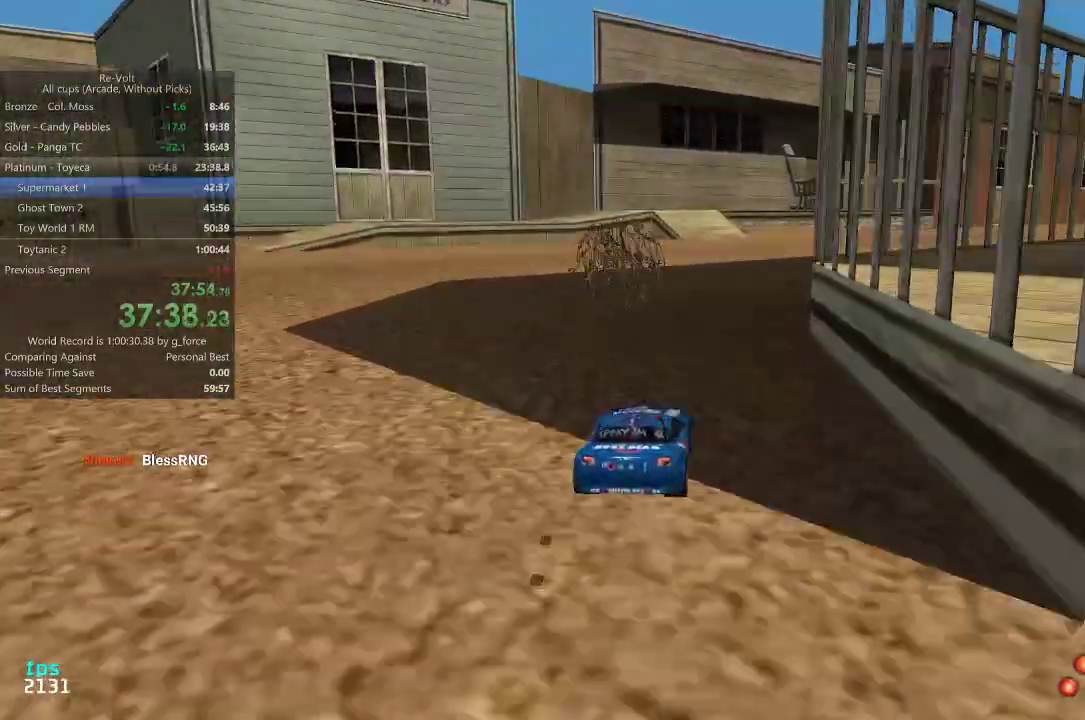
{"keys": ["up"], "events": [[50, "right", "up"], [183, "right", "down"], [250, "right", "up"], [383, "right", "down"], [450, "right", "up"]]}
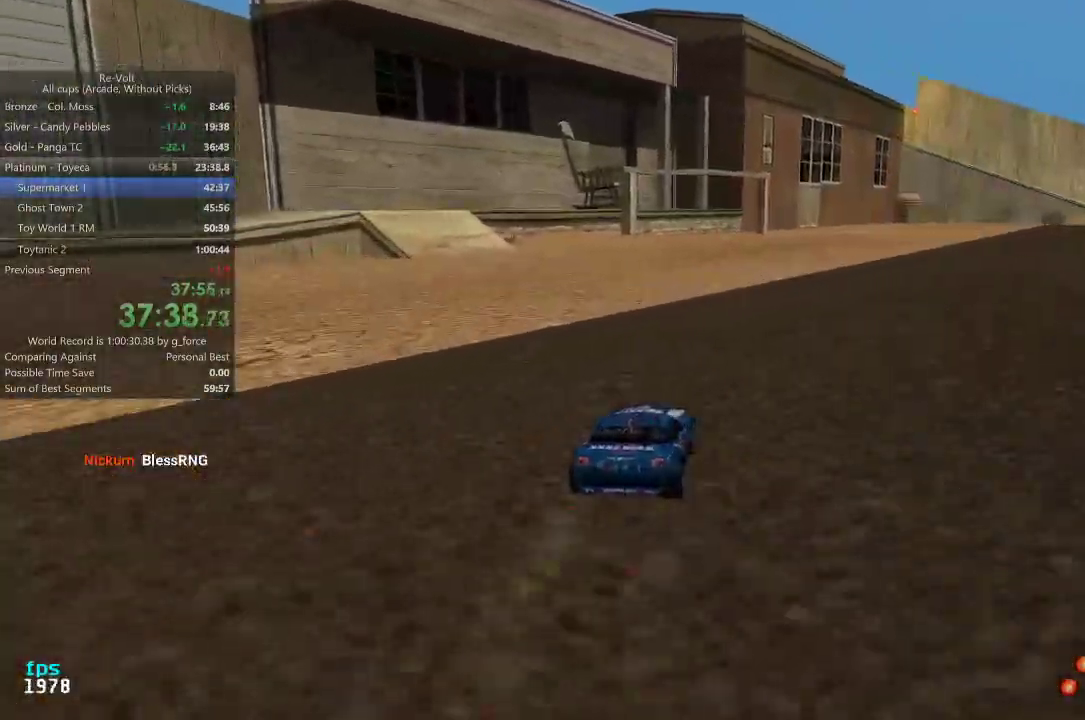
{"keys": ["up"], "events": [[50, "right", "down"], [117, "right", "up"], [217, "right", "down"], [283, "right", "up"]]}
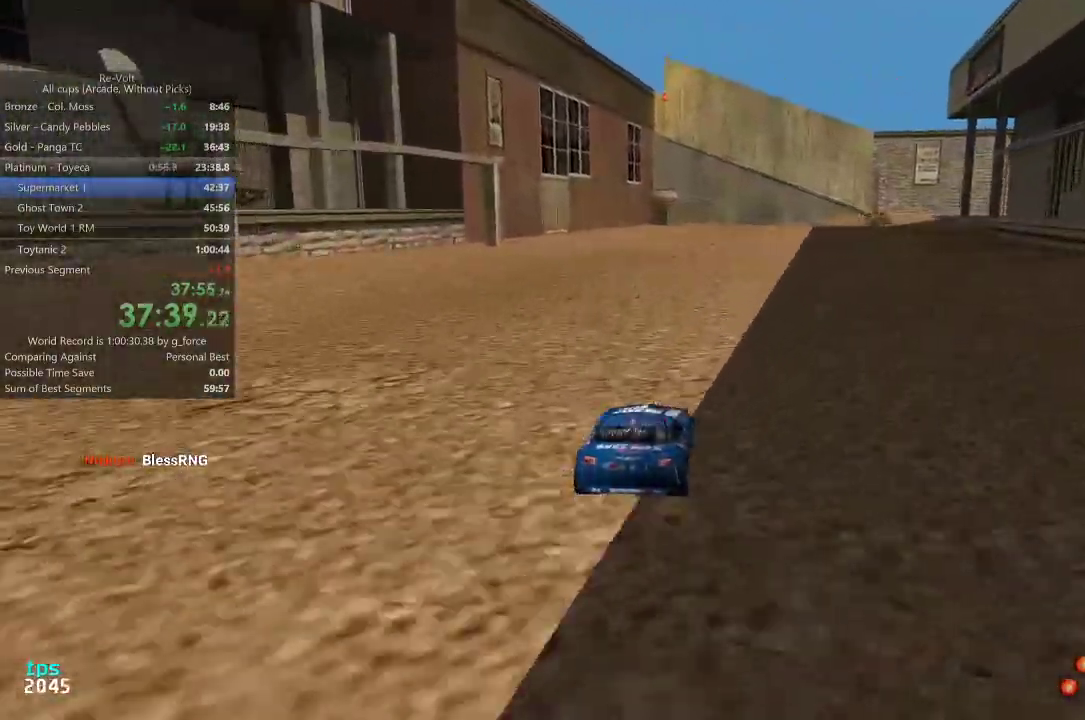
{"keys": ["up"], "events": [[417, "right", "down"], [483, "right", "up"]]}
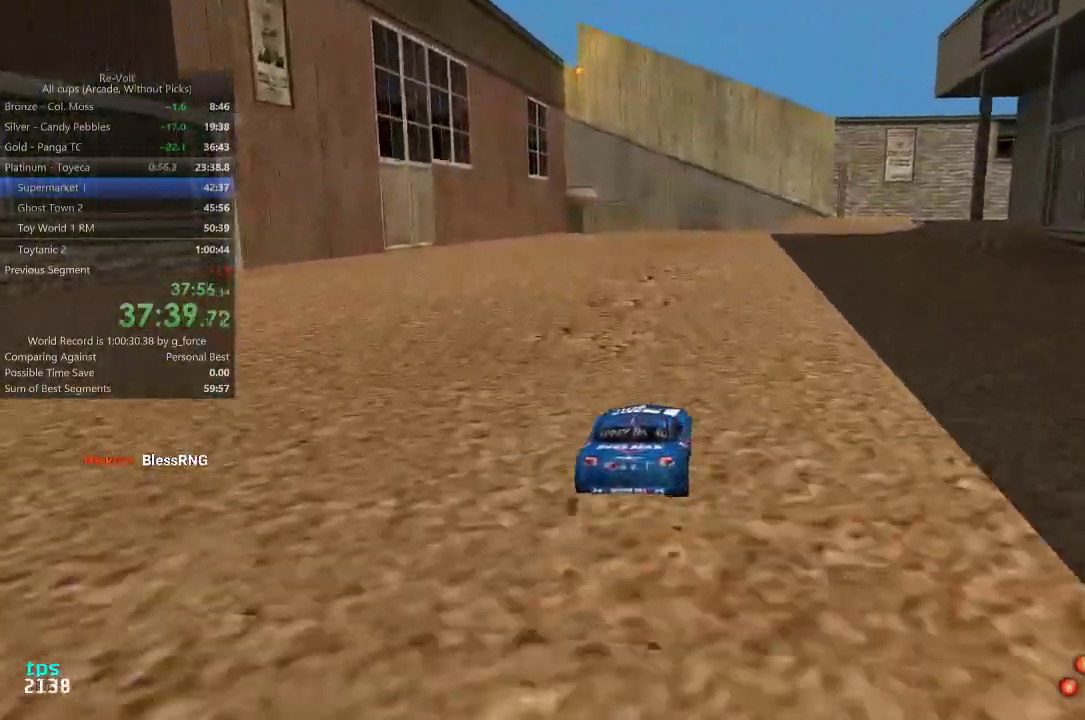
{"keys": ["right", "up"], "events": [[250, "right", "down"], [317, "right", "up"], [500, "right", "down"]]}
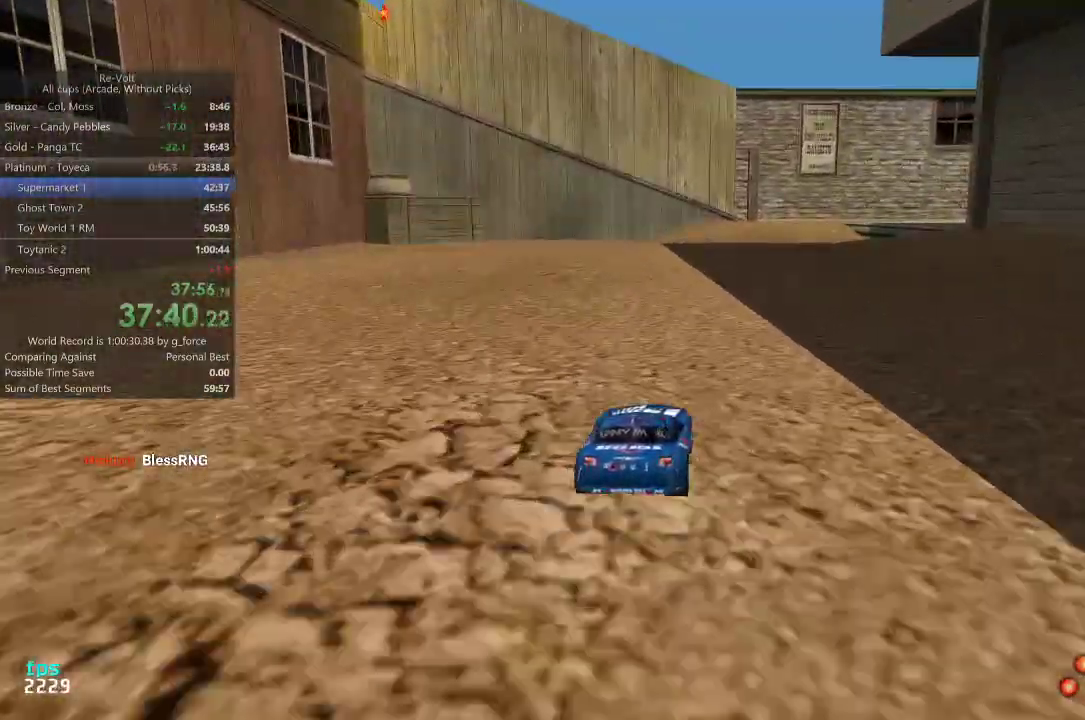
{"keys": ["up"], "events": [[33, "right", "up"]]}
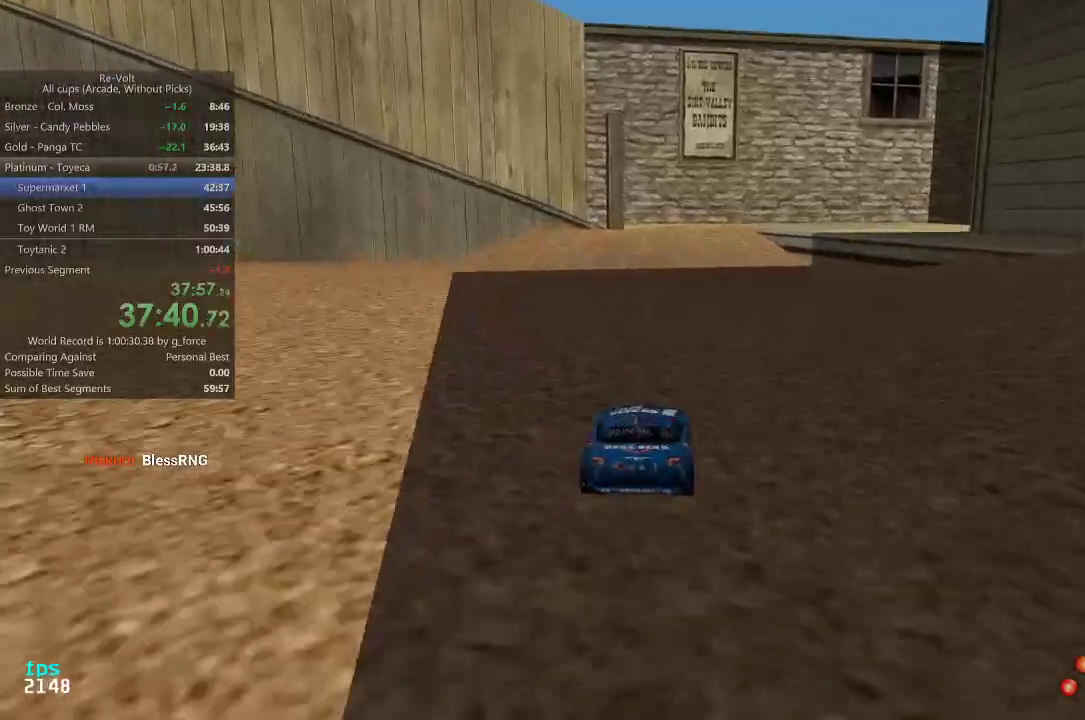
{"keys": ["right"], "events": [[133, "up", "up"], [233, "down", "down"], [467, "right", "down"], [500, "down", "up"]]}
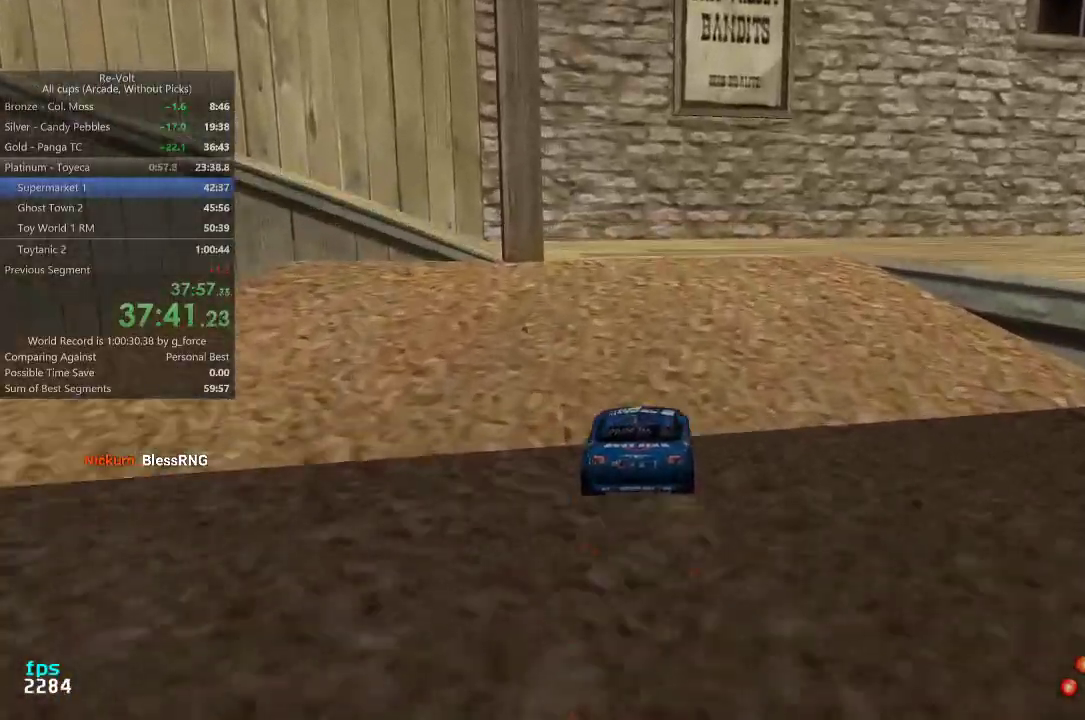
{"keys": ["up"], "events": [[100, "up", "down"], [283, "right", "up"]]}
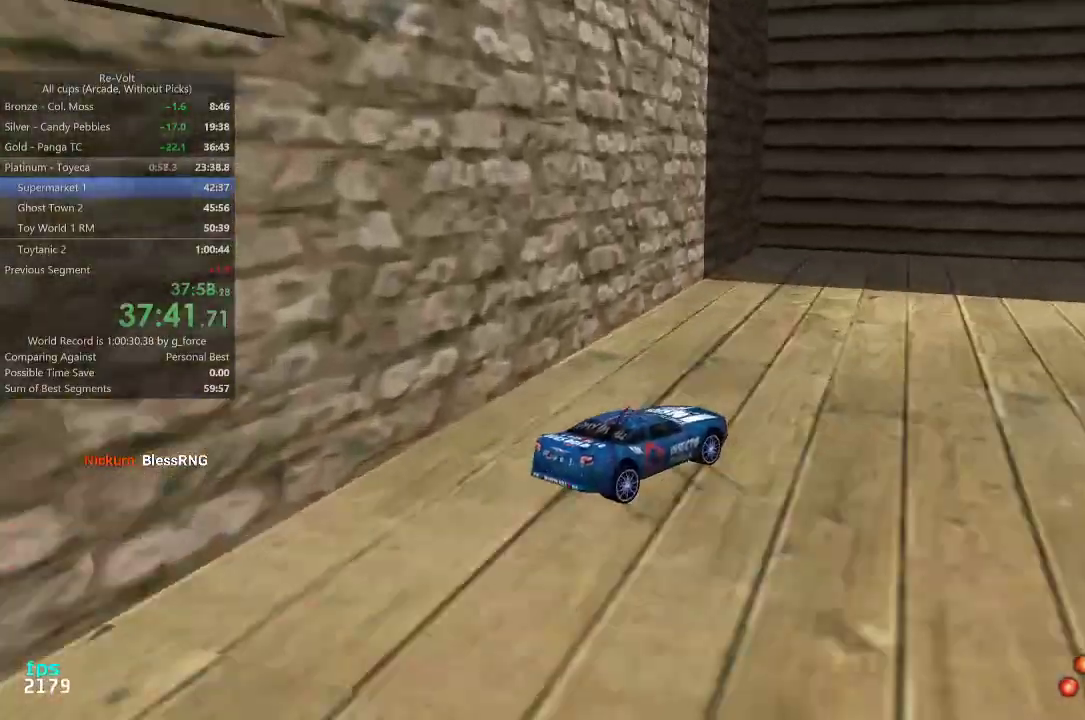
{"keys": ["right"], "events": [[83, "left", "down"], [350, "left", "up"], [383, "right", "down"], [483, "up", "up"]]}
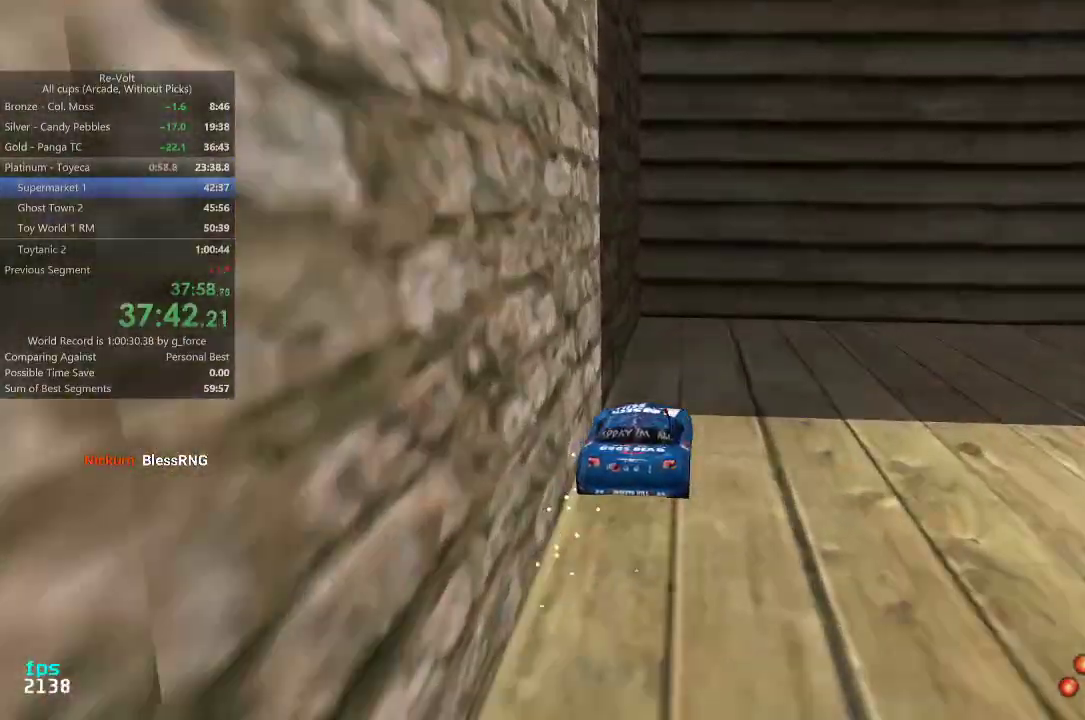
{"keys": ["right"], "events": [[17, "down", "down"], [83, "down", "up"]]}
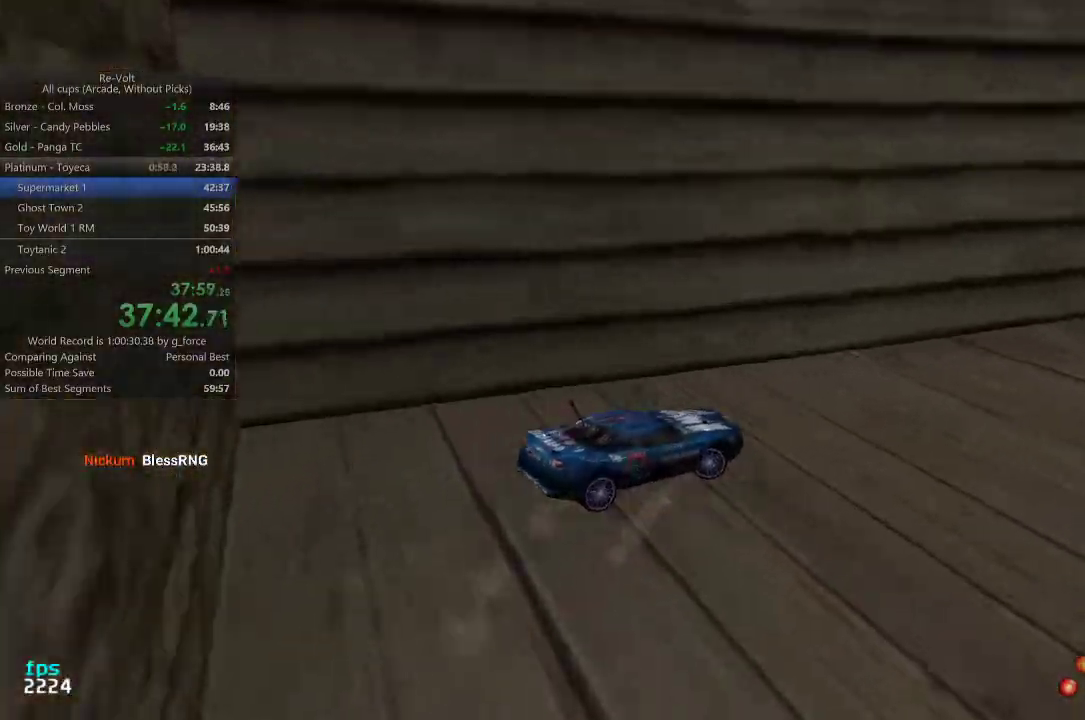
{"keys": ["down", "left"], "events": [[183, "down", "down"], [233, "left", "down"], [267, "right", "up"]]}
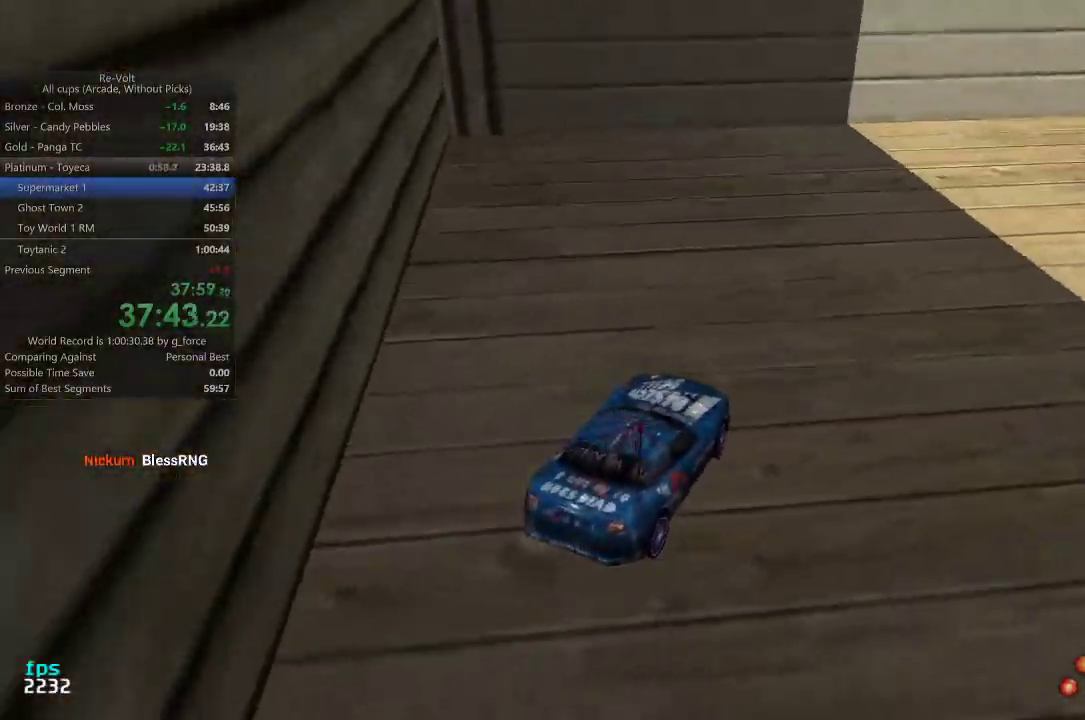
{"keys": ["down", "left"], "events": [[67, "down", "up"], [467, "down", "down"]]}
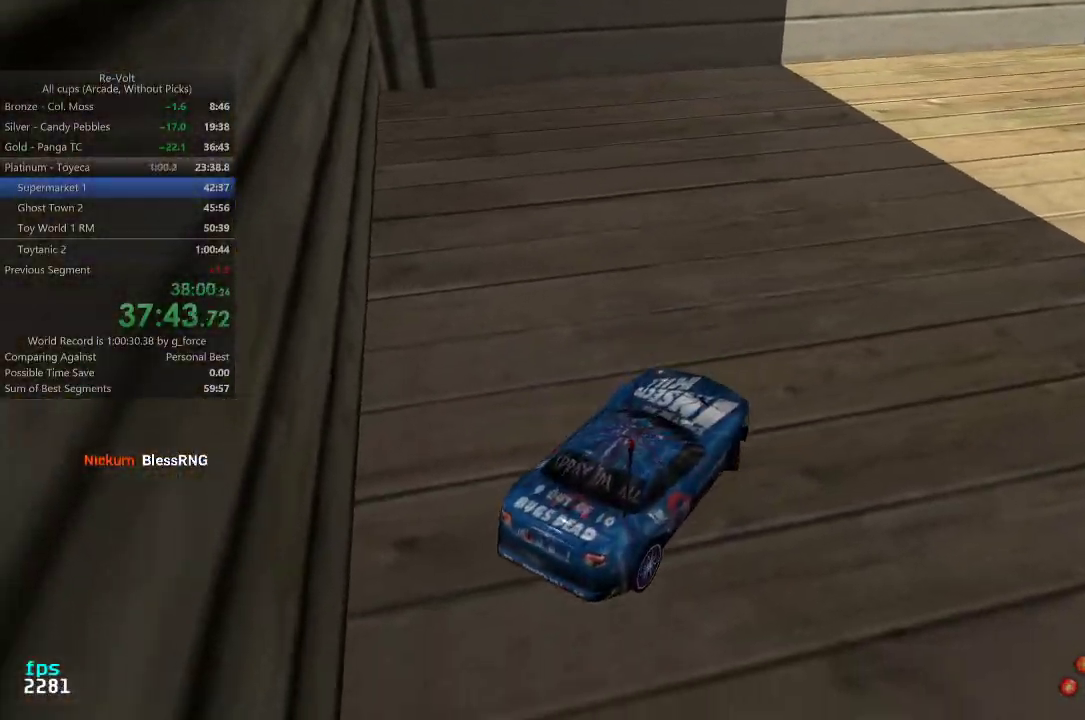
{"keys": ["right", "up"], "events": [[67, "down", "up"], [267, "left", "up"], [267, "up", "down"], [300, "right", "down"]]}
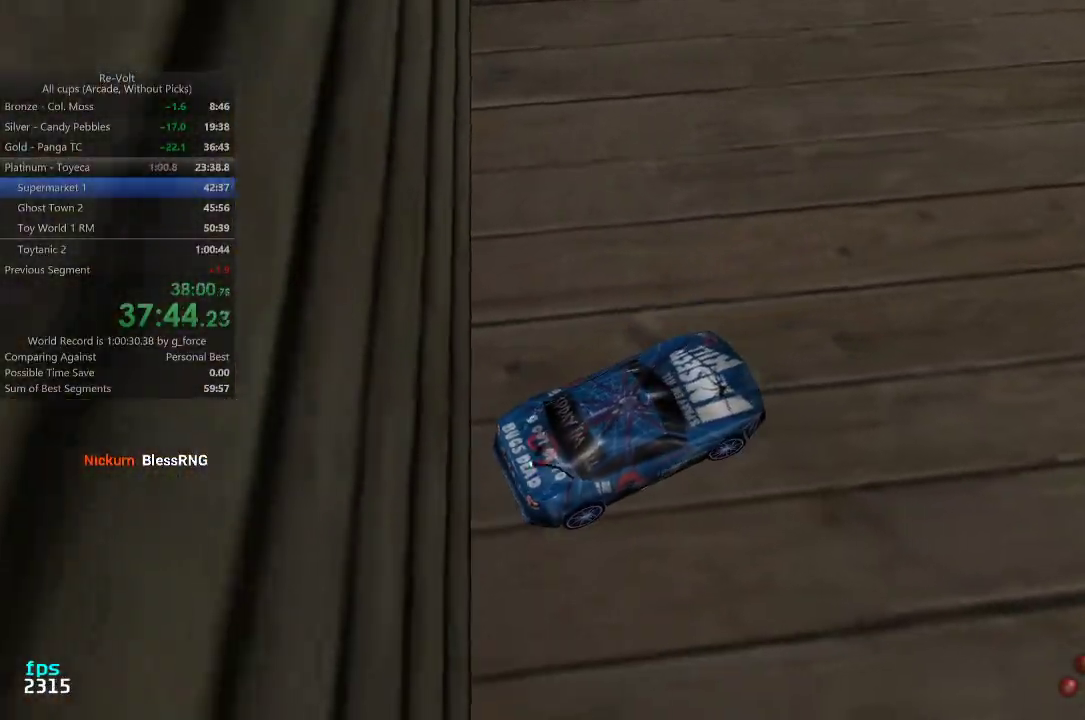
{"keys": ["up"], "events": [[350, "right", "up"]]}
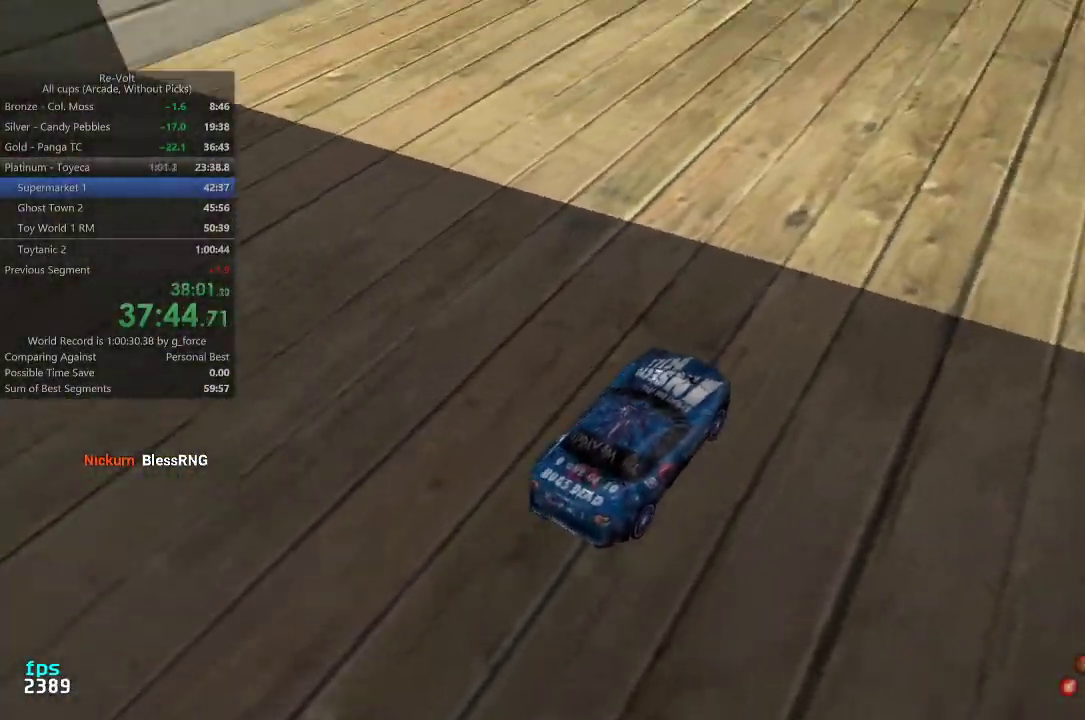
{"keys": ["up"], "events": [[117, "left", "down"], [250, "left", "up"], [317, "left", "down"], [350, "left", "up"]]}
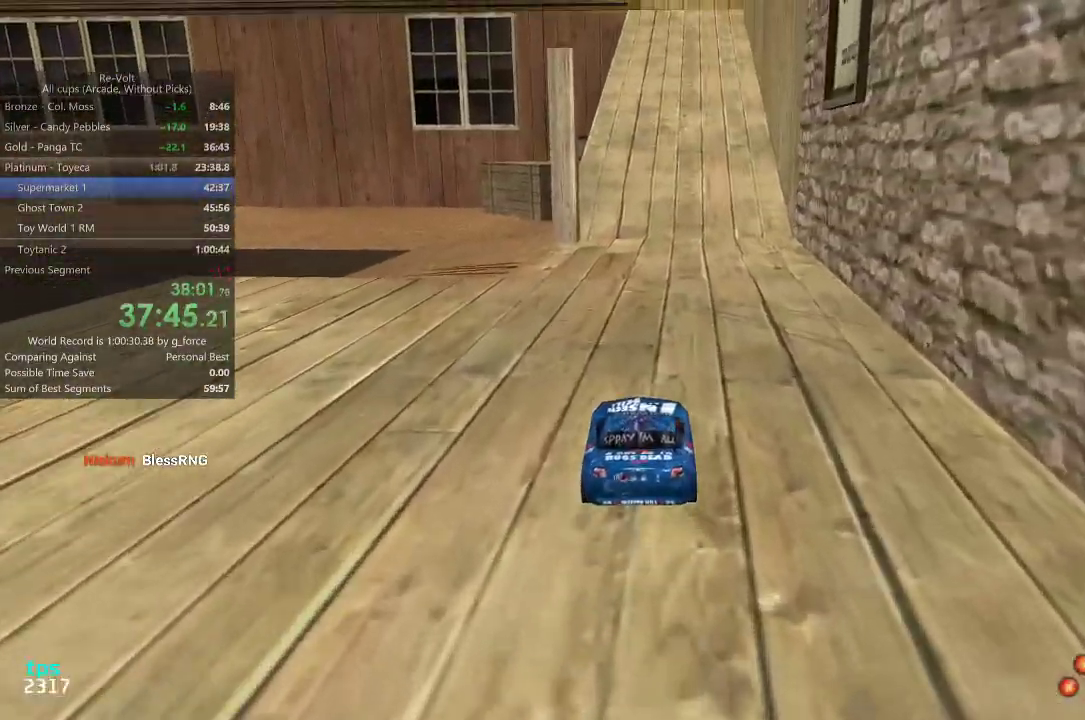
{"keys": ["up"], "events": [[17, "right", "down"], [83, "right", "up"]]}
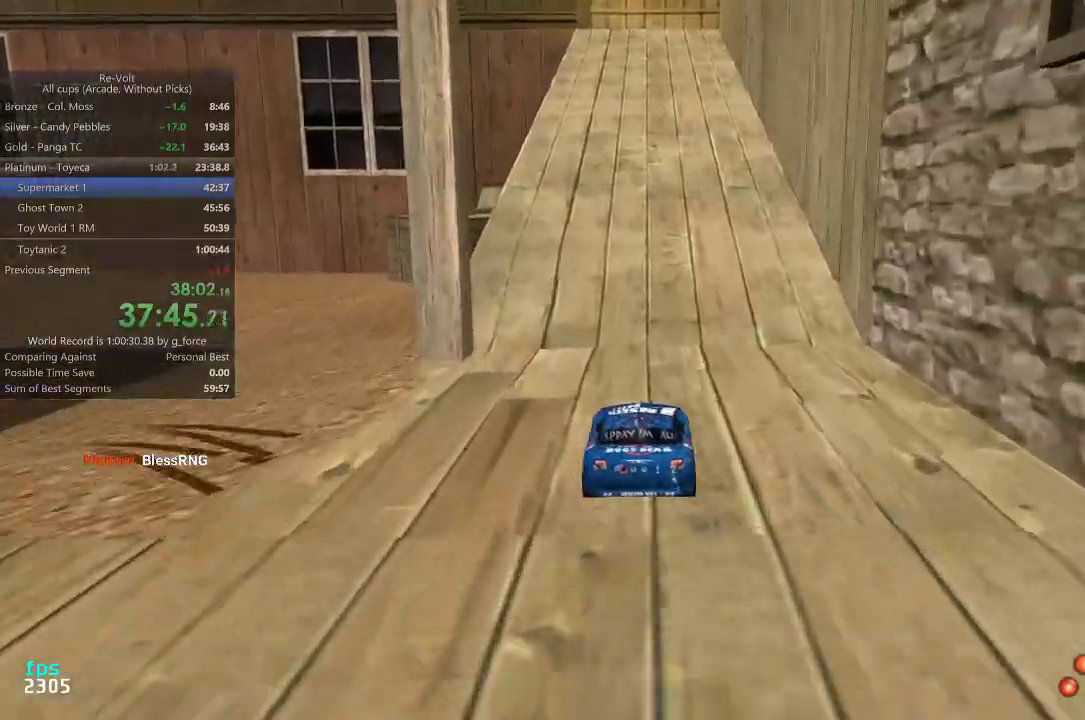
{"keys": ["up"], "events": []}